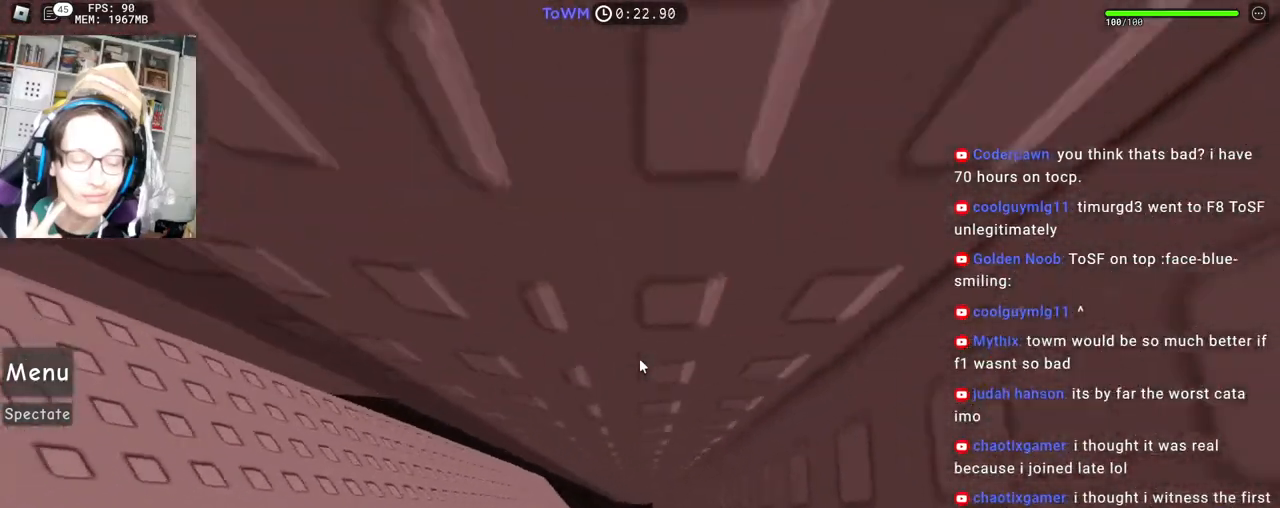
Gameplay with keyboard and mouse; each line is a JSON object with the keys and mouse buttons held at the frame after it. "events" lists presses ("down") and releases ("up") of "a", "ctrl", "d", "e", "q", "s", "shift", "space", "w", "mouse_left", "mouse_wheel", "mouse_right", "mouse_mb4" and "mouse_mb5" between this image and that frame as [ms after this image, input, new state], when the widget could be followed in between. "mouse_left", "mouse_wheel", "mouse_right", "mouse_mb4", "mouse_mb5" = the "left", "wheel", "right", "mb4", "mb5" buttons of the "mouse" list. No other keys are recorded. Fast repeated clicks can show as one long hold. "wheel" means that the mouse wheel is clicked or scrolled. Mouse movement is not recorded.
{"keys": [], "mouse": [], "events": [[50, "w", "up"], [67, "d", "up"], [83, "mouse_right", "up"]]}
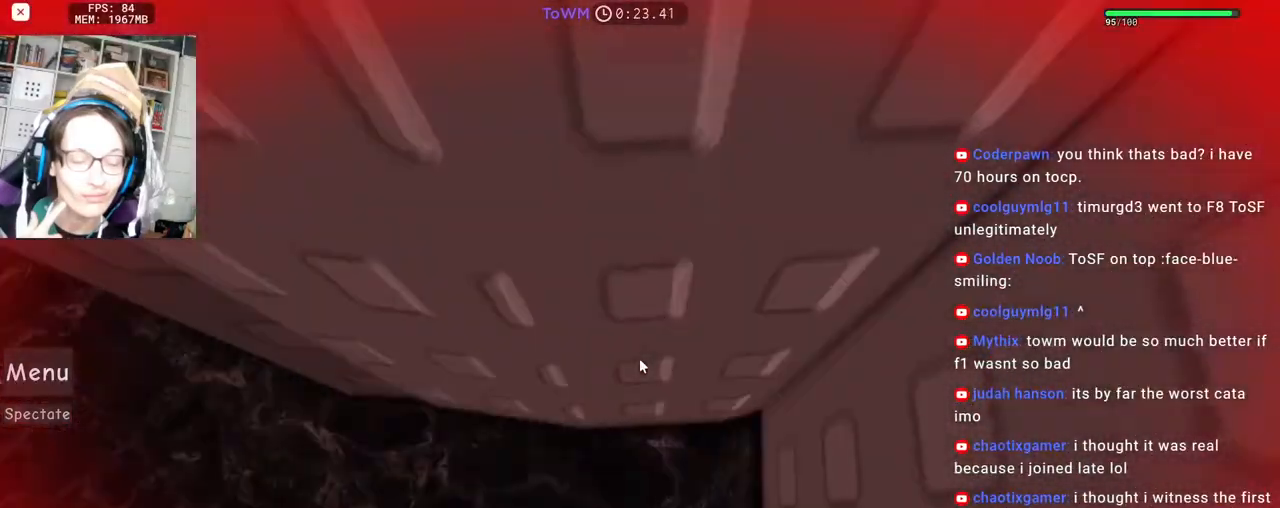
{"keys": [], "mouse": [], "events": []}
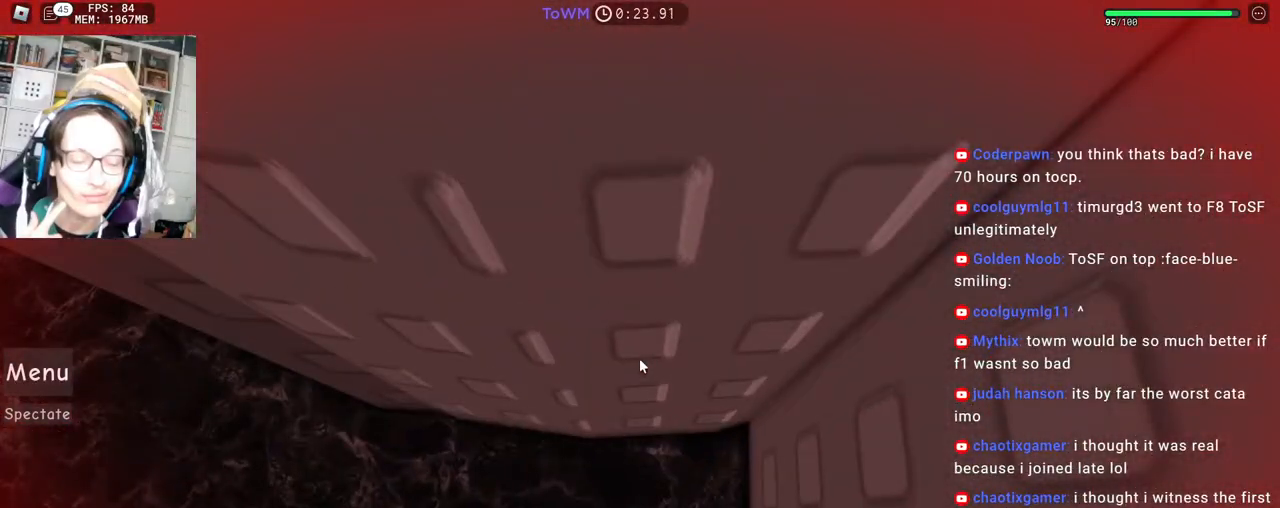
{"keys": [], "mouse": [], "events": []}
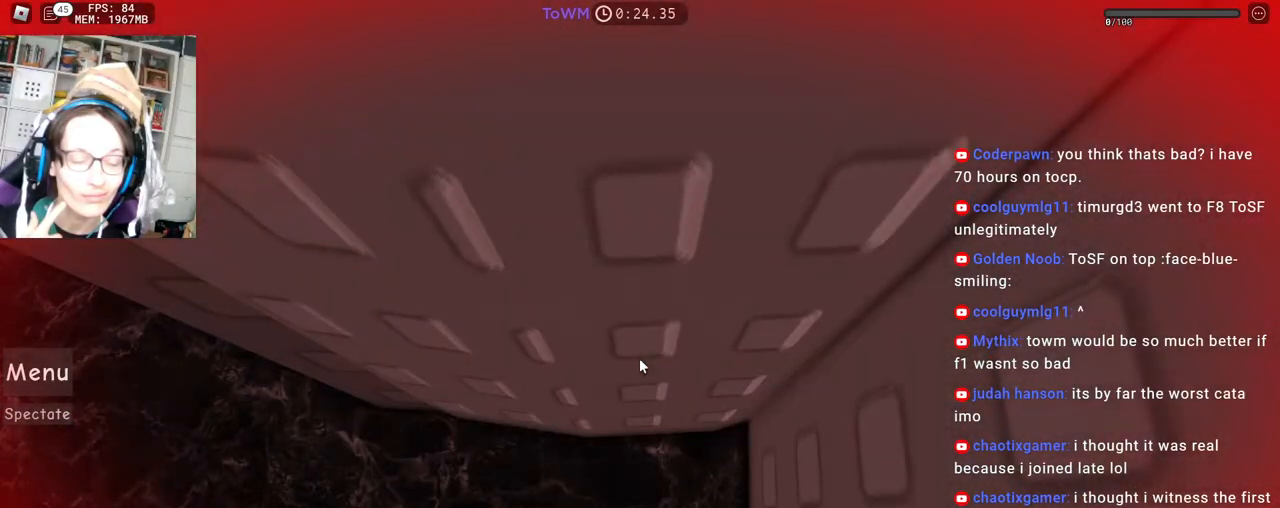
{"keys": [], "mouse": [], "events": []}
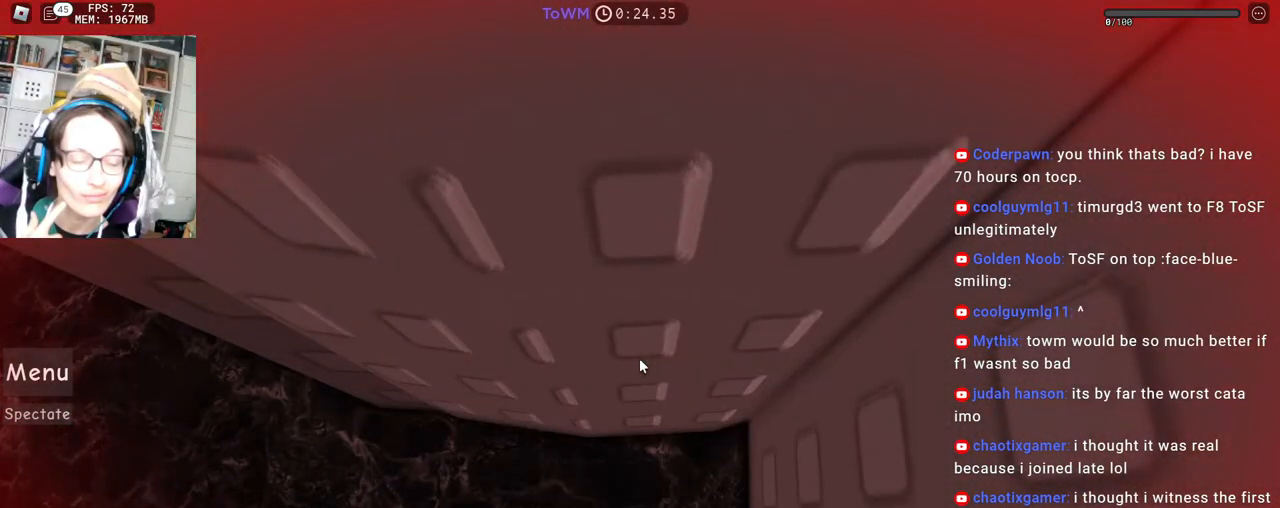
{"keys": [], "mouse": [], "events": []}
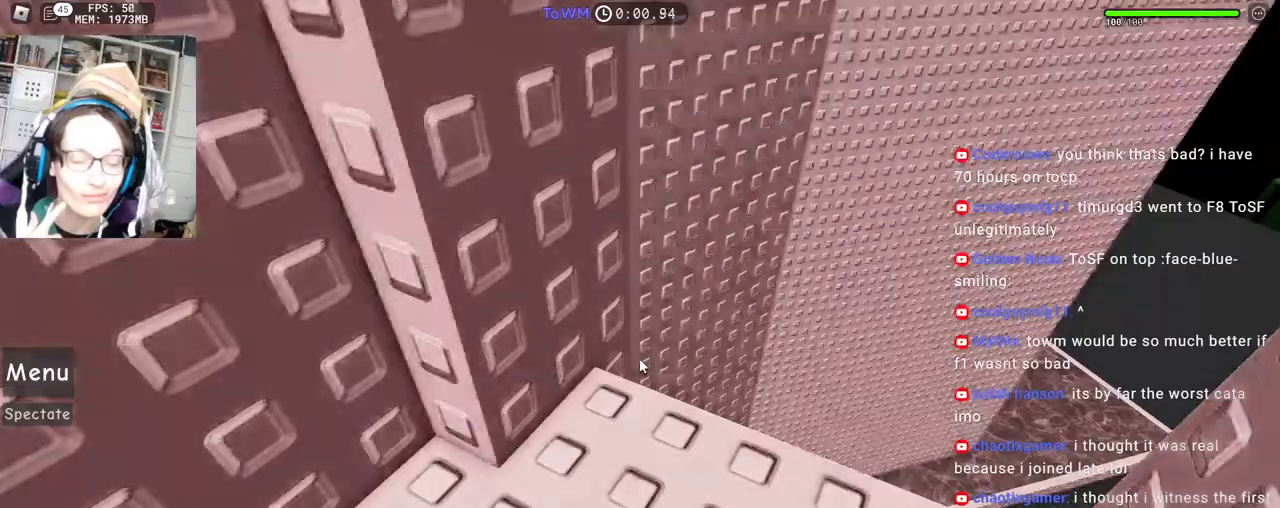
{"keys": ["d", "w"], "mouse": ["right"], "events": [[50, "mouse_right", "down"], [83, "w", "down"], [100, "d", "down"], [367, "d", "up"], [367, "w", "up"], [433, "d", "down"], [433, "w", "down"]]}
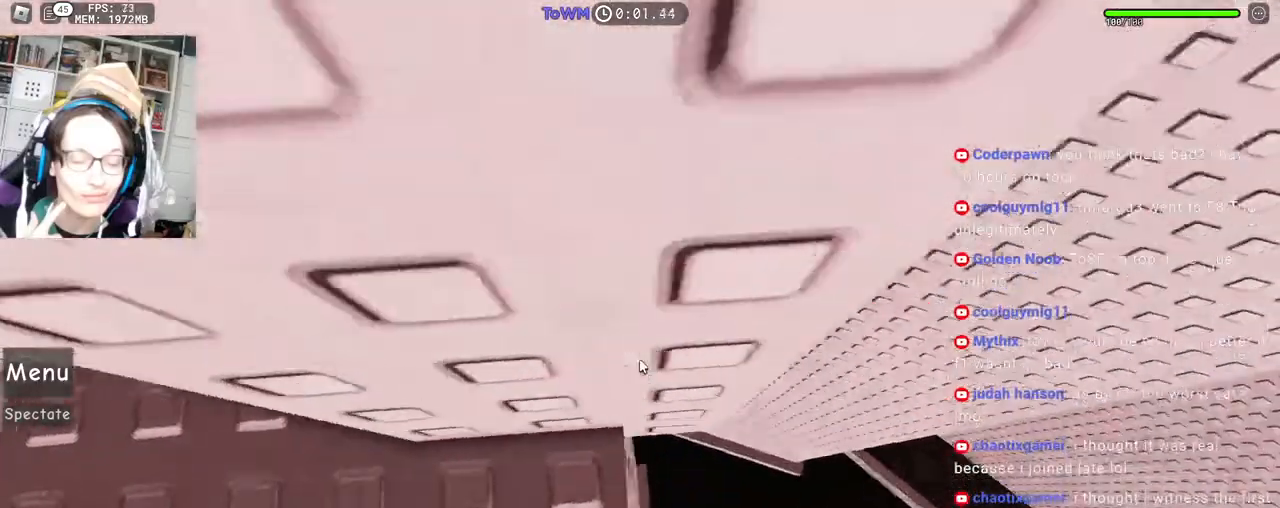
{"keys": ["d"], "mouse": ["right"], "events": [[100, "w", "up"], [117, "space", "down"], [200, "space", "up"]]}
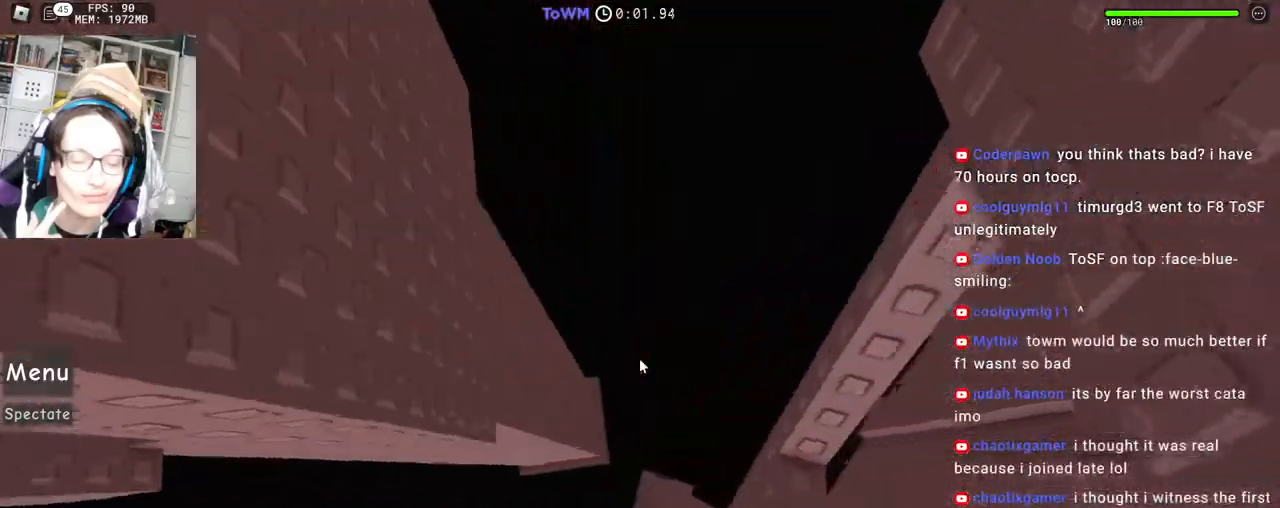
{"keys": ["a", "s"], "mouse": ["right"], "events": [[217, "d", "up"], [500, "a", "down"], [500, "s", "down"]]}
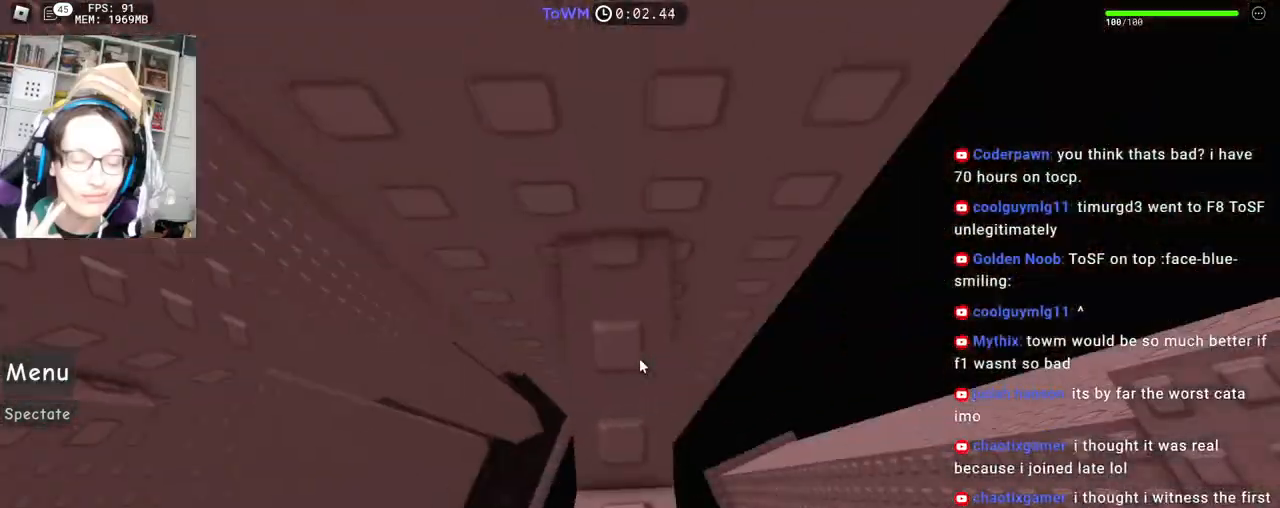
{"keys": ["a", "space"], "mouse": ["right"], "events": [[50, "a", "up"], [67, "s", "up"], [283, "a", "down"], [450, "space", "down"]]}
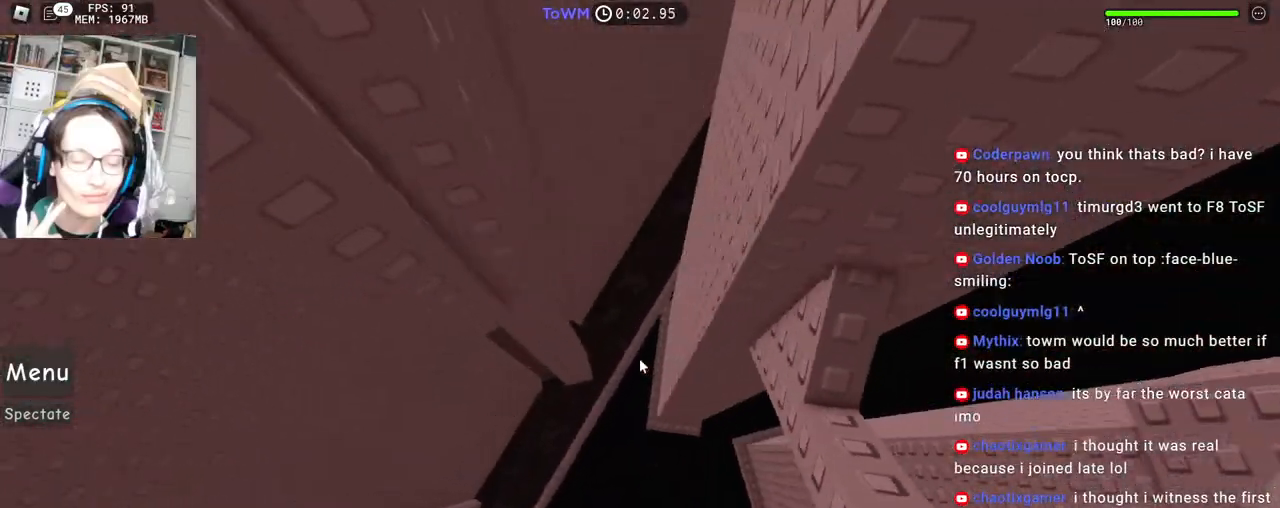
{"keys": ["a", "shift"], "mouse": ["right"], "events": [[17, "space", "up"], [467, "shift", "down"]]}
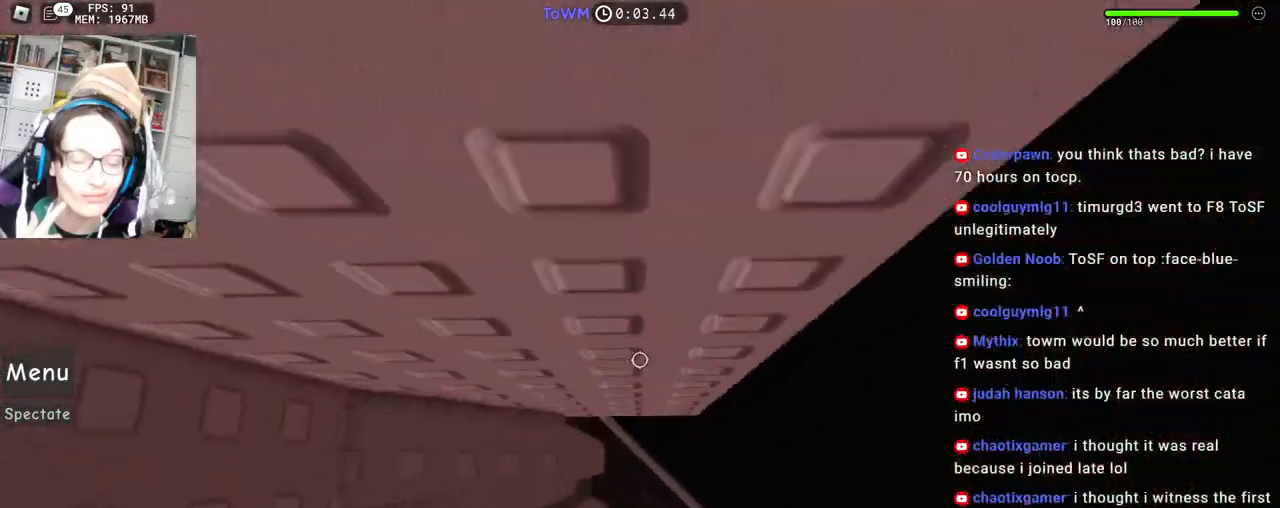
{"keys": ["w"], "mouse": ["right"], "events": [[67, "w", "down"], [150, "a", "up"], [150, "shift", "up"], [183, "w", "up"], [250, "w", "down"]]}
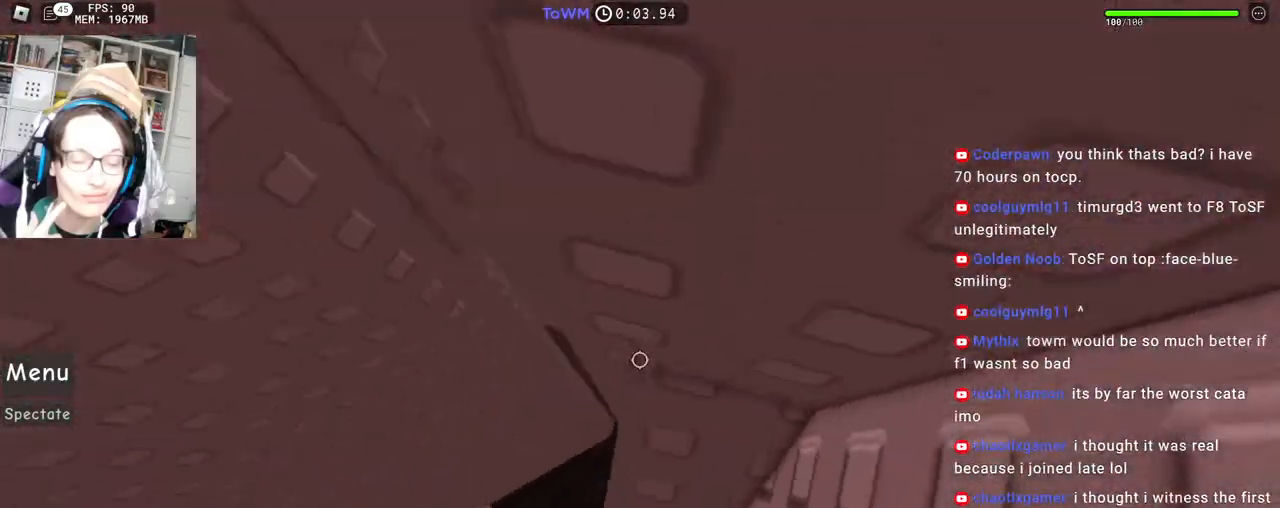
{"keys": ["w"], "mouse": ["right"], "events": [[100, "w", "up"], [183, "w", "down"], [267, "w", "up"], [367, "w", "down"]]}
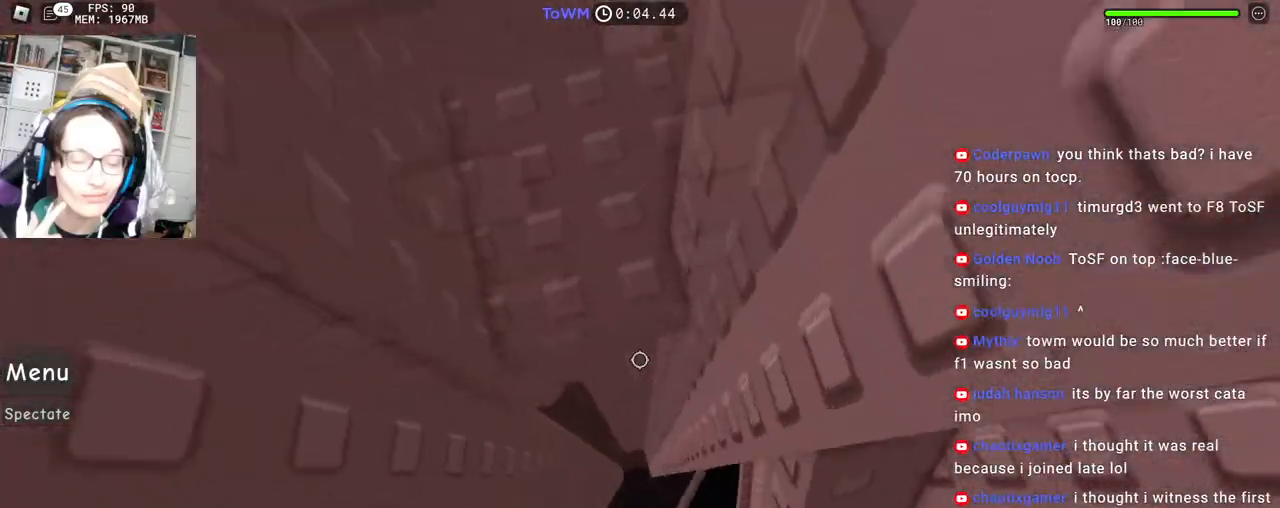
{"keys": [], "mouse": [], "events": [[250, "w", "up"], [283, "mouse_right", "up"]]}
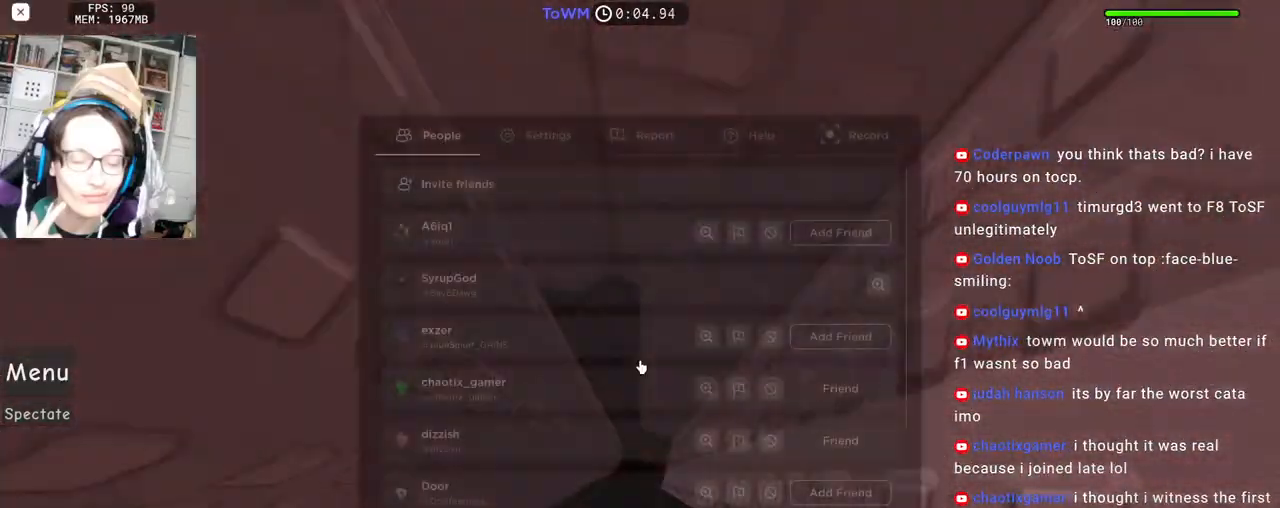
{"keys": [], "mouse": [], "events": [[217, "shift", "down"], [367, "shift", "up"]]}
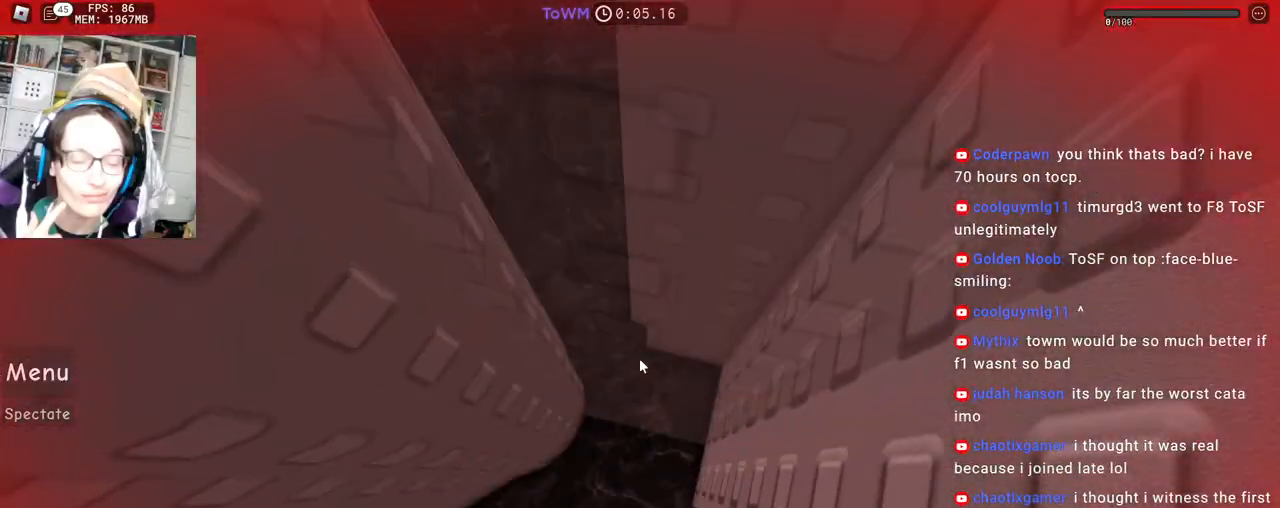
{"keys": [], "mouse": [], "events": []}
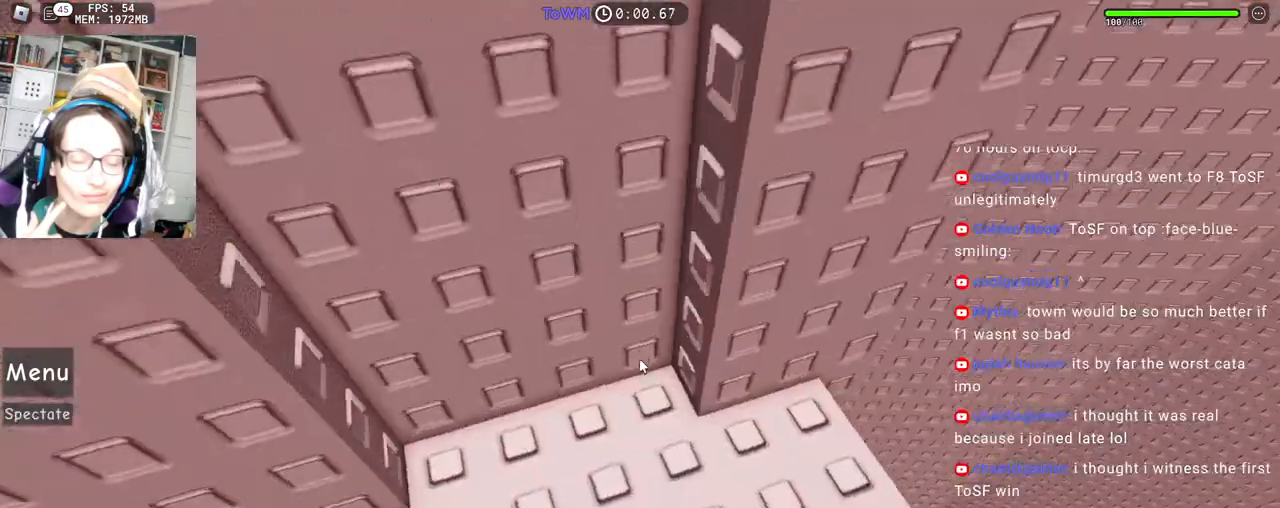
{"keys": ["d", "w"], "mouse": ["right"], "events": [[333, "mouse_right", "down"], [350, "d", "down"], [350, "w", "down"]]}
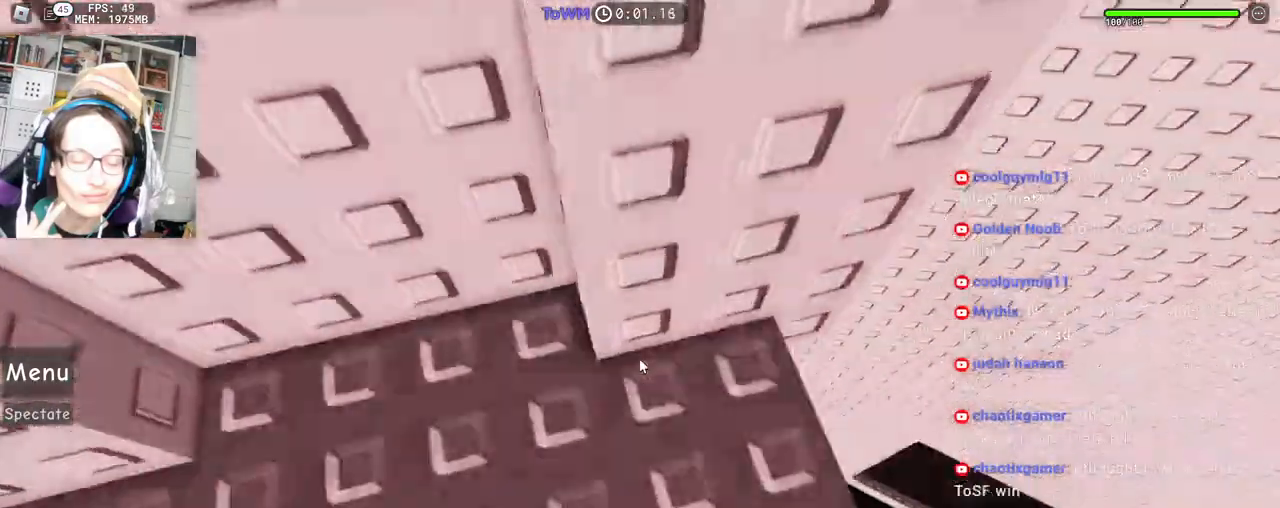
{"keys": ["d"], "mouse": ["right"], "events": [[83, "d", "up"], [83, "w", "up"], [150, "d", "down"], [167, "w", "down"], [300, "w", "up"], [317, "space", "down"], [400, "space", "up"]]}
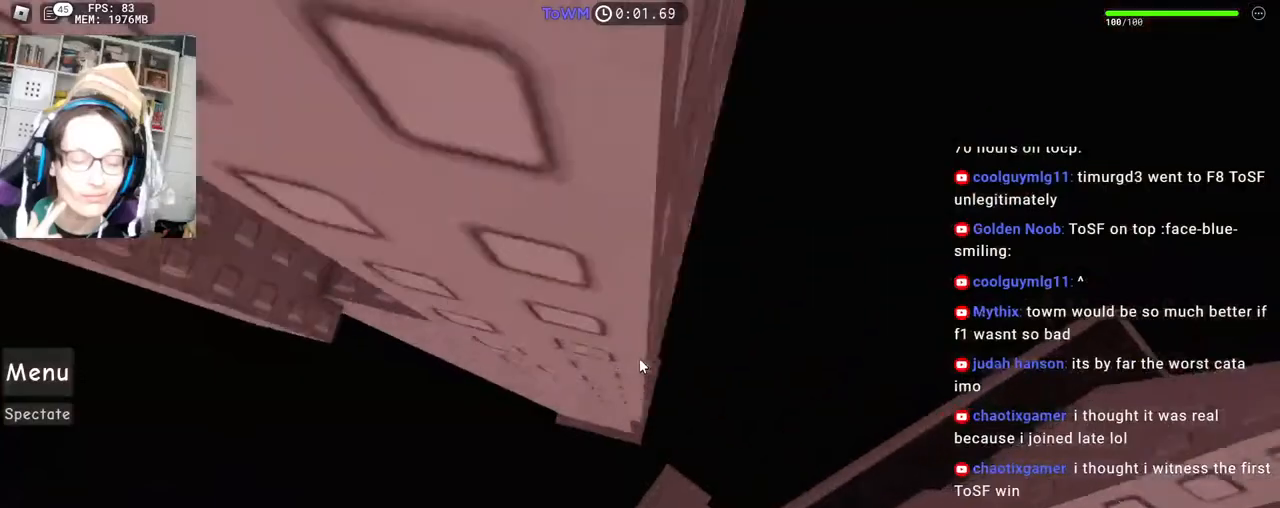
{"keys": [], "mouse": ["right"], "events": [[450, "d", "up"]]}
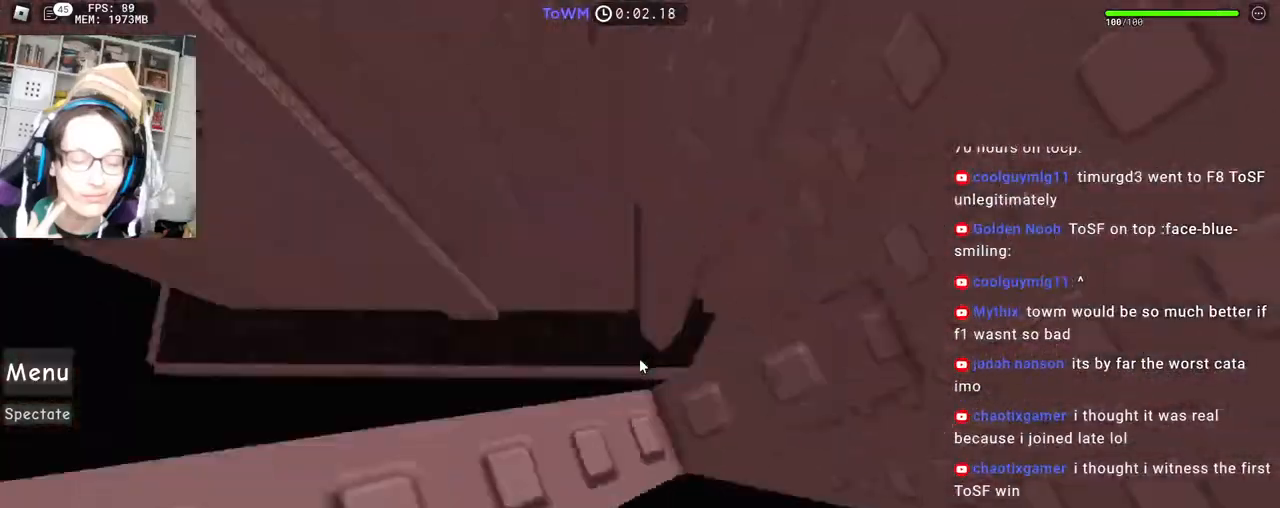
{"keys": [], "mouse": ["right"], "events": [[267, "a", "down"], [267, "s", "down"], [300, "a", "up"], [300, "s", "up"]]}
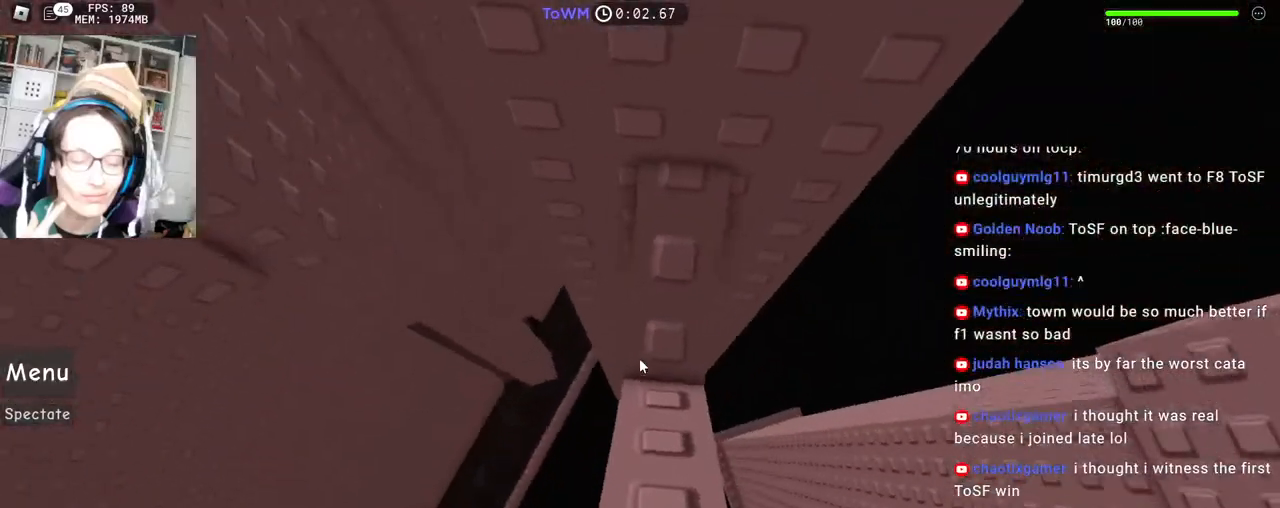
{"keys": ["a"], "mouse": ["right"], "events": [[83, "a", "down"], [250, "space", "down"], [317, "space", "up"]]}
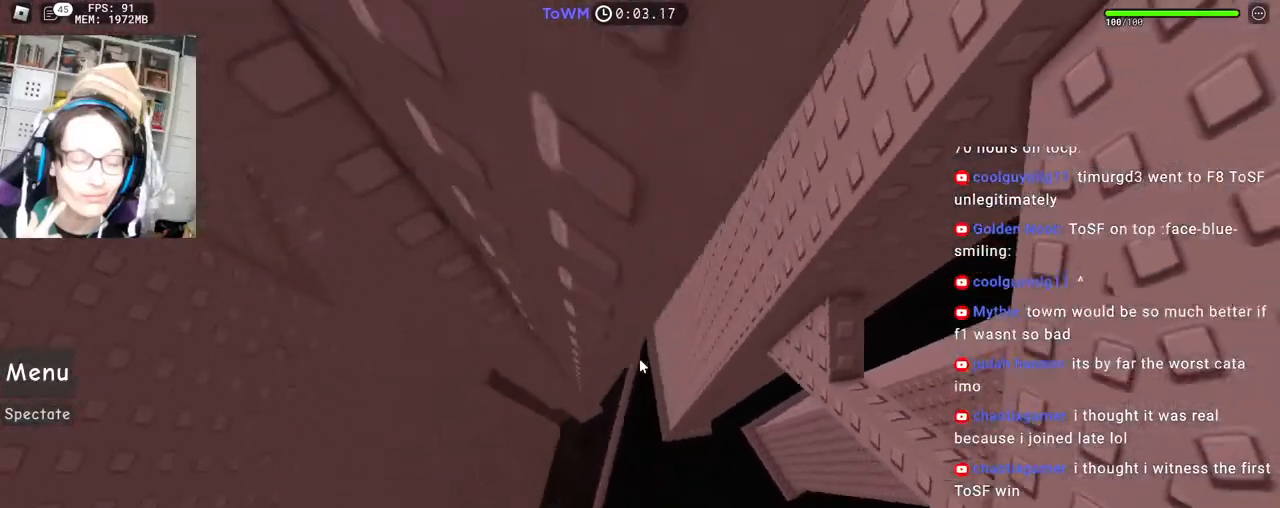
{"keys": ["w"], "mouse": ["right"], "events": [[117, "shift", "down"], [283, "shift", "up"], [317, "w", "down"], [433, "a", "up"]]}
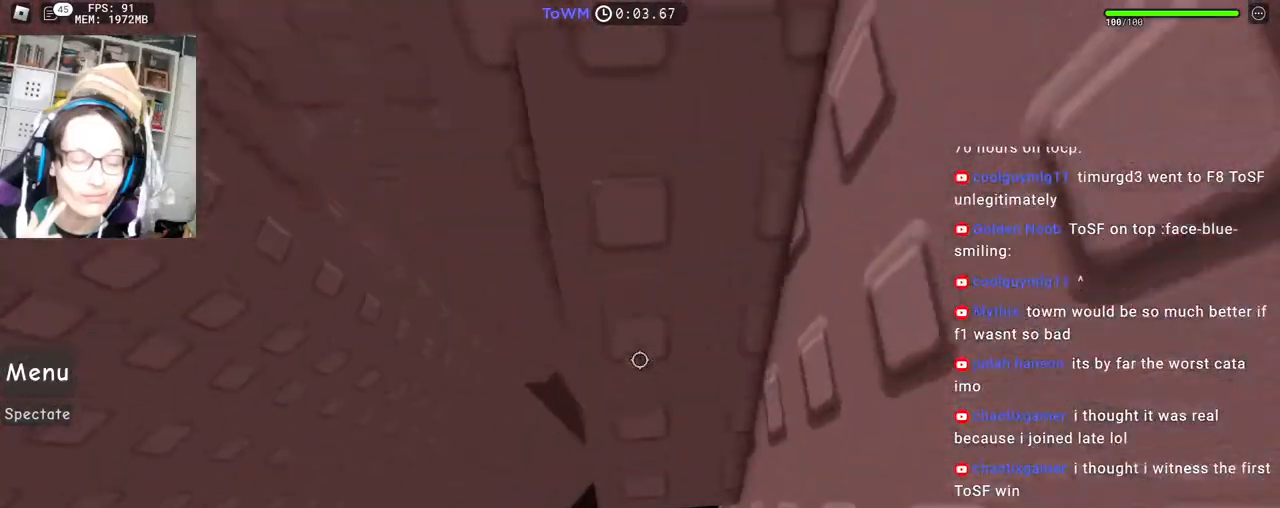
{"keys": [], "mouse": ["right"], "events": [[17, "w", "up"], [83, "w", "down"], [433, "w", "up"]]}
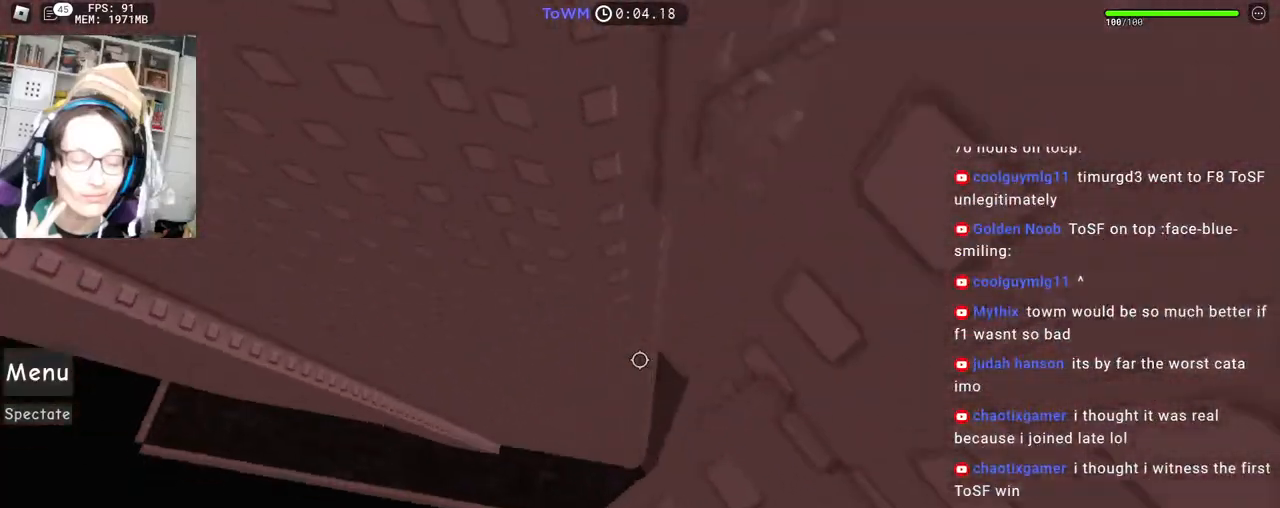
{"keys": [], "mouse": ["right"], "events": [[33, "w", "down"], [100, "w", "up"], [200, "w", "down"], [467, "w", "up"]]}
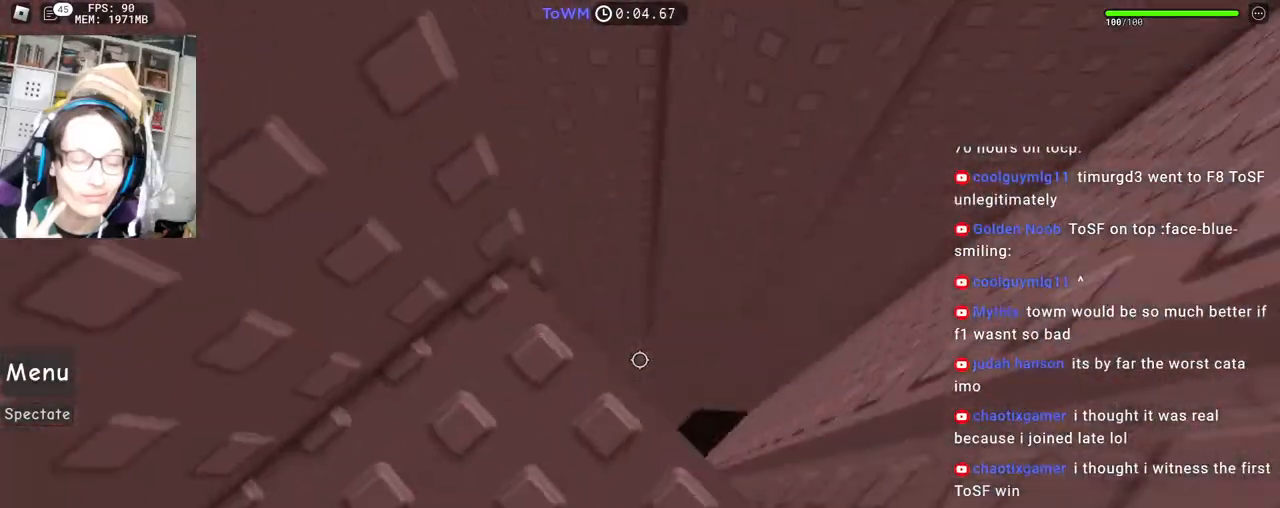
{"keys": [], "mouse": ["right"], "events": [[50, "w", "down"], [150, "w", "up"], [183, "mouse_wheel", "down"], [233, "mouse_wheel", "up"], [233, "w", "down"], [250, "d", "down"], [317, "d", "up"], [333, "w", "up"]]}
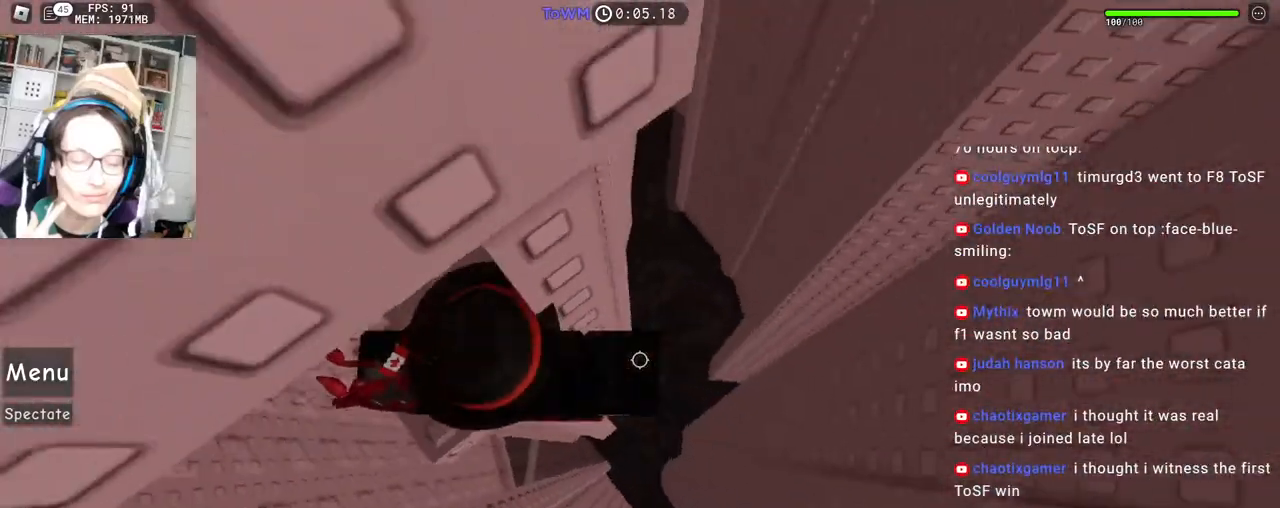
{"keys": ["d", "w"], "mouse": ["wheel", "right"], "events": [[67, "d", "down"], [167, "space", "down"], [250, "space", "up"], [400, "w", "down"], [500, "mouse_wheel", "down"]]}
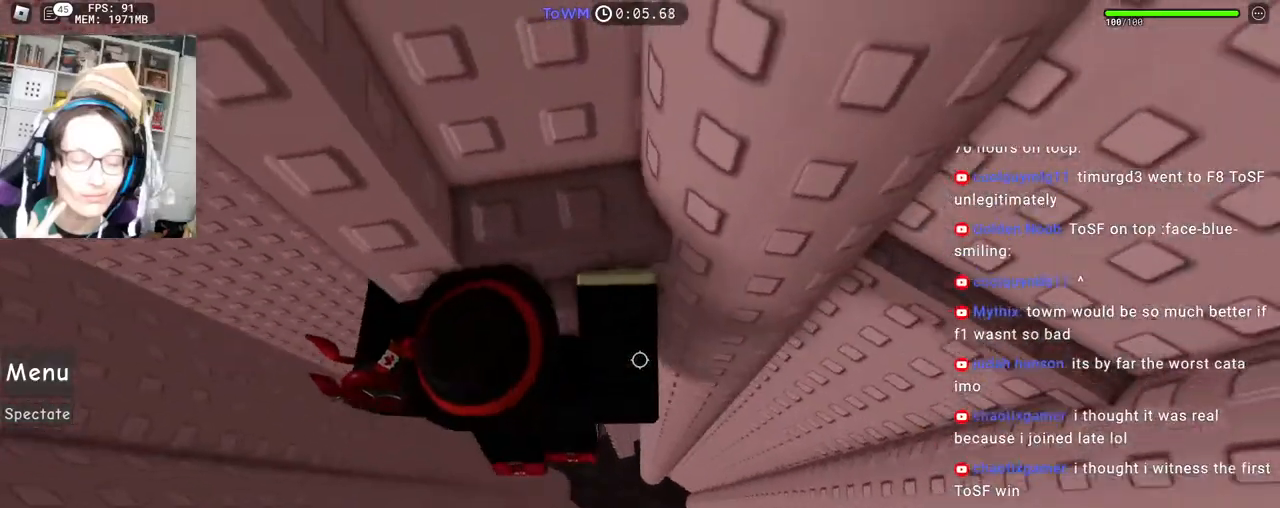
{"keys": ["w"], "mouse": ["right"], "events": [[17, "d", "up"], [33, "shift", "down"], [67, "mouse_wheel", "up"], [150, "mouse_right", "up"], [167, "shift", "up"], [200, "mouse_right", "down"], [417, "a", "down"], [500, "a", "up"]]}
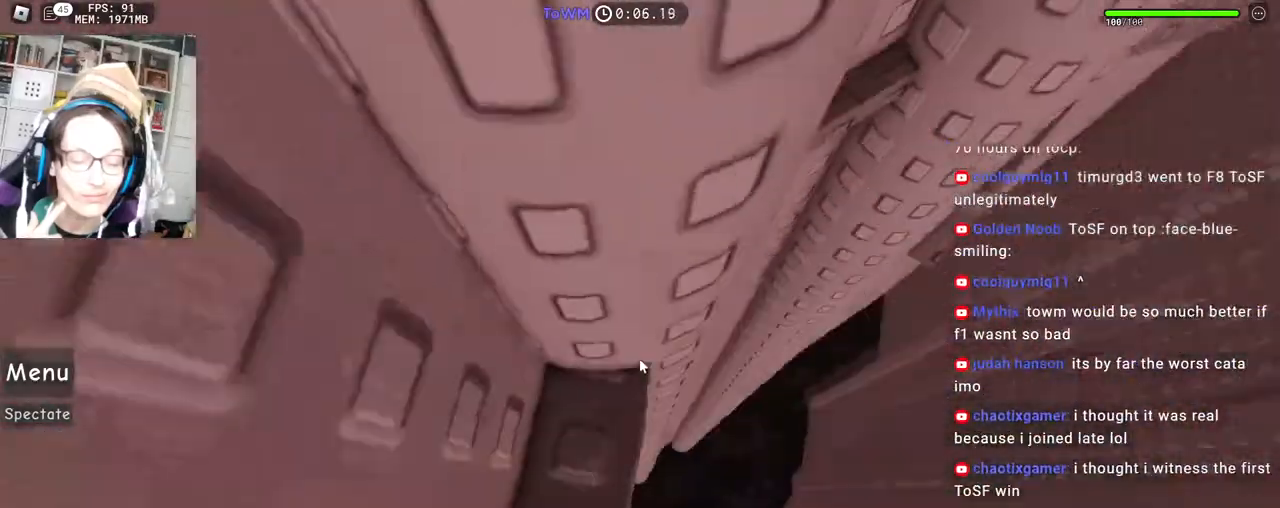
{"keys": [], "mouse": ["right"], "events": [[17, "w", "up"], [100, "w", "down"], [183, "w", "up"], [267, "w", "down"], [333, "w", "up"]]}
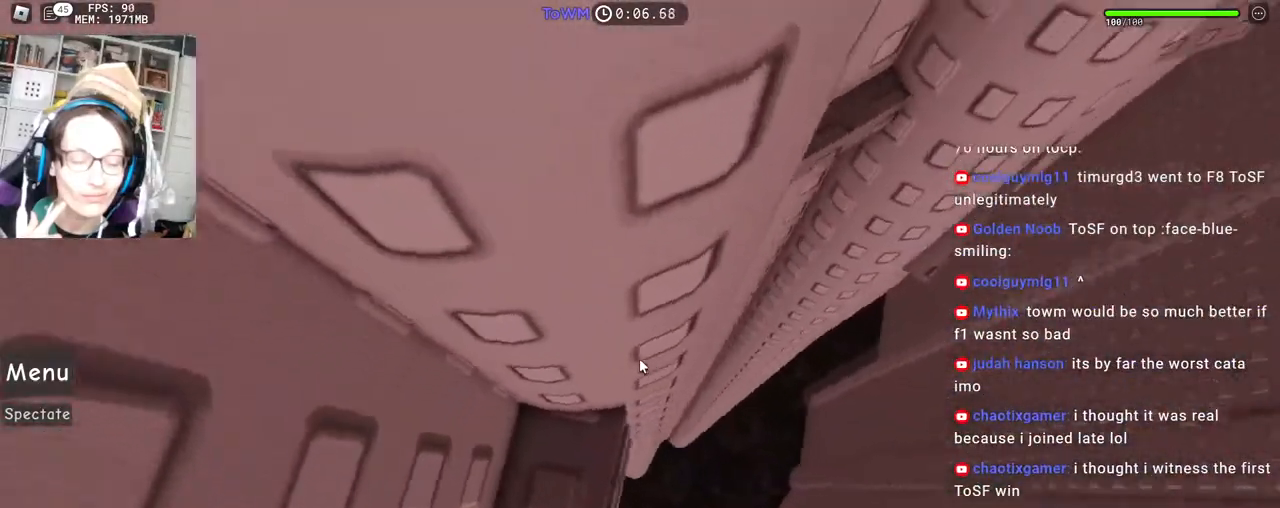
{"keys": ["d"], "mouse": ["right"], "events": [[350, "d", "down"]]}
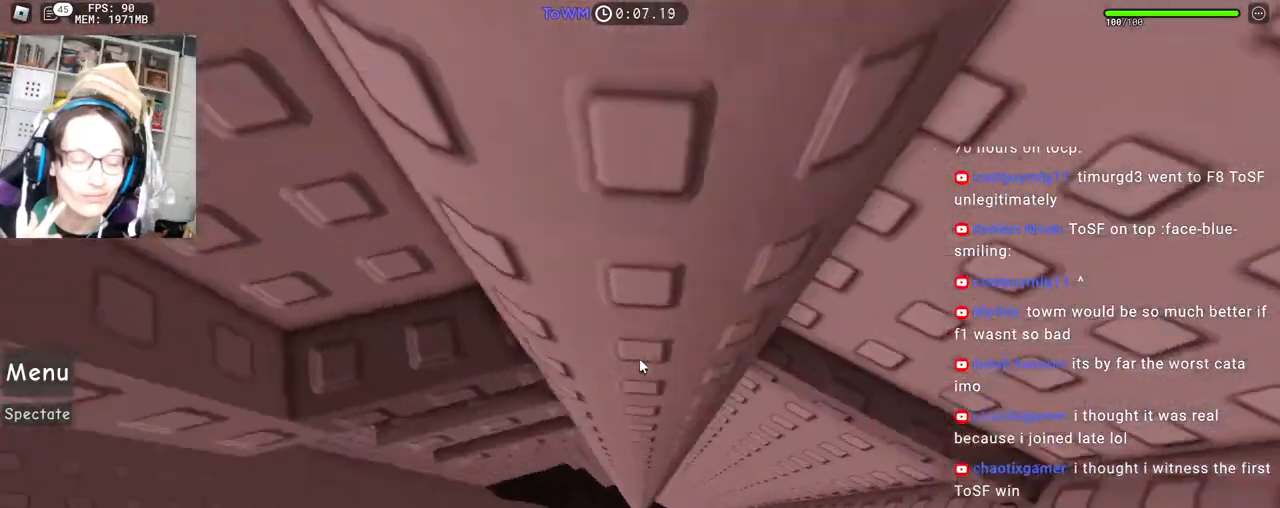
{"keys": [], "mouse": ["right"], "events": [[117, "w", "down"], [217, "d", "up"], [333, "w", "up"]]}
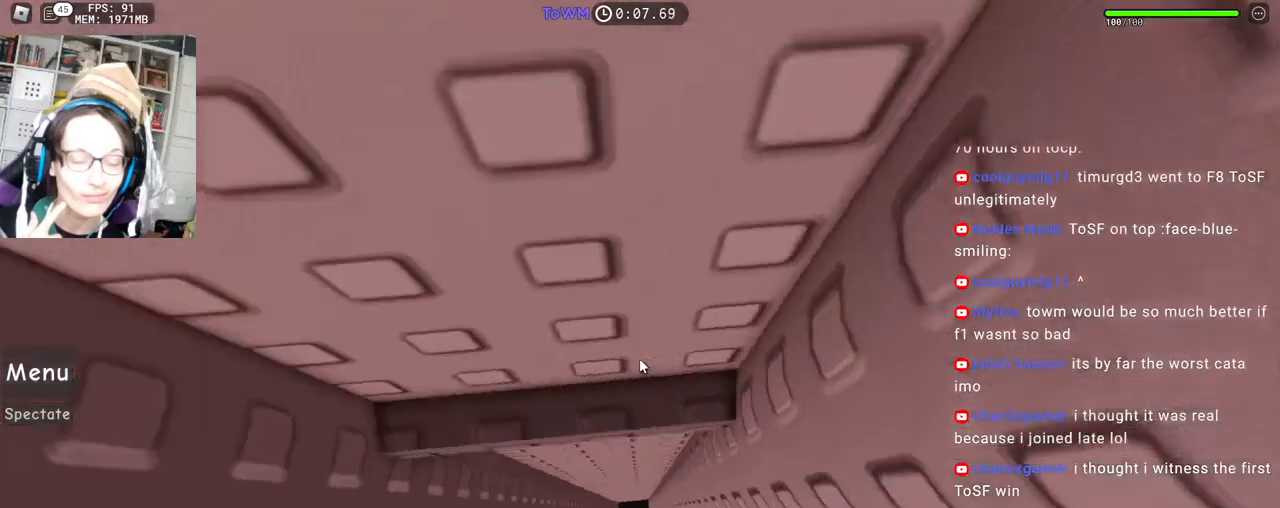
{"keys": ["d"], "mouse": ["right"], "events": [[217, "d", "down"]]}